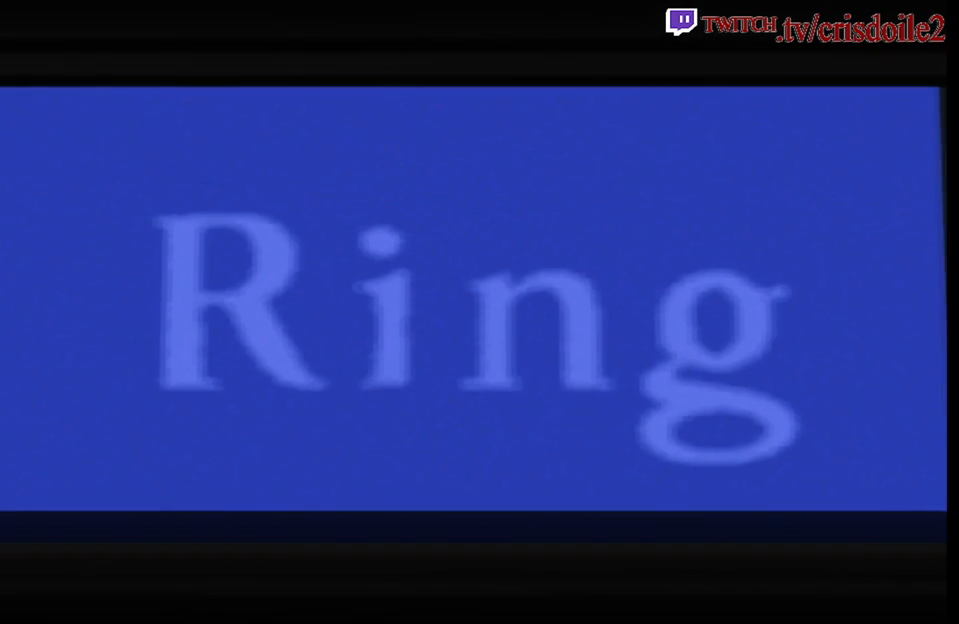
Gameplay with a controller (arcade stick); each line is a JSON object with the inputs held at the frame after it. "button_events" lists button changes between this image and that frame as [ms after this image, input, new state], when the widget could be followed in between (sticks are given only as held states). Not read: DPAD_RIGHT L3 R3.
{"buttons": ["CROSS"], "left_stick": "center", "button_events": [[83, "CROSS", "down"], [150, "CROSS", "up"], [267, "CROSS", "down"], [317, "CROSS", "up"], [500, "CROSS", "down"]]}
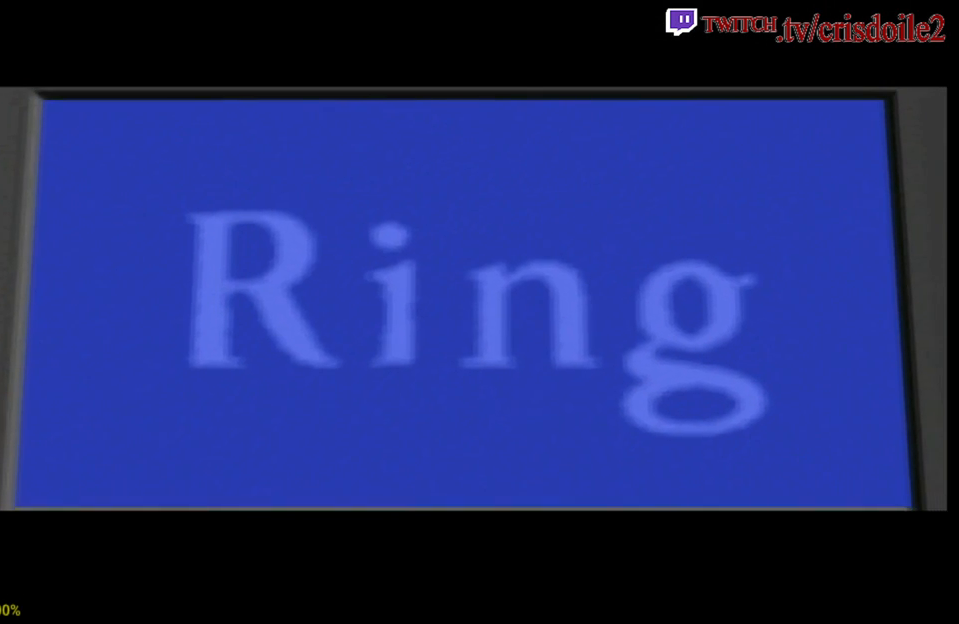
{"buttons": [], "left_stick": "center", "button_events": [[50, "CROSS", "up"], [217, "CROSS", "down"], [283, "CROSS", "up"], [433, "CROSS", "down"], [500, "CROSS", "up"]]}
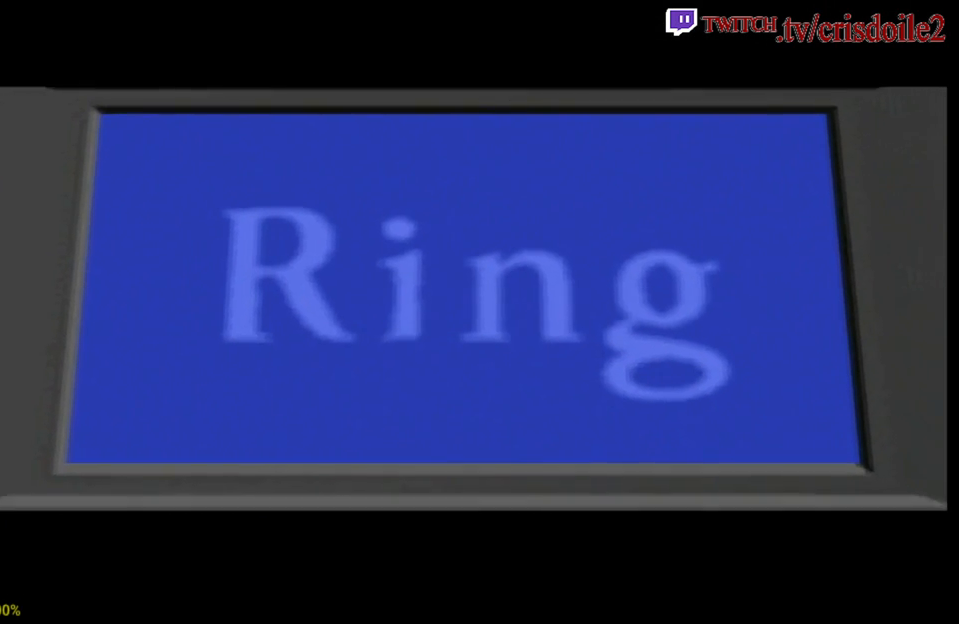
{"buttons": ["CROSS"], "left_stick": "center", "button_events": [[183, "CROSS", "down"], [267, "CROSS", "up"], [433, "CROSS", "down"]]}
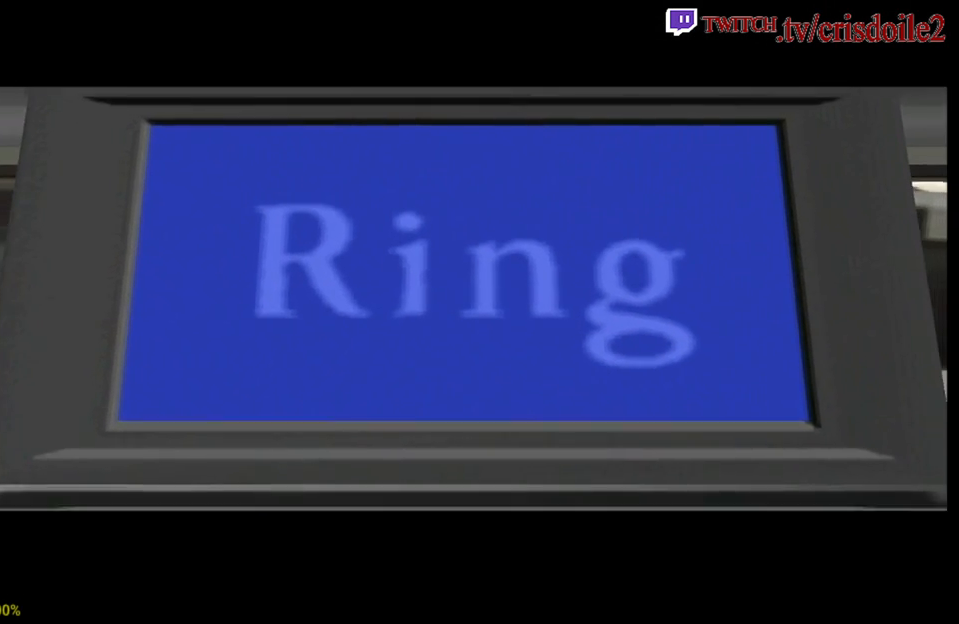
{"buttons": [], "left_stick": "center", "button_events": [[17, "CROSS", "up"], [150, "CROSS", "down"], [233, "CROSS", "up"], [383, "CROSS", "down"], [483, "CROSS", "up"]]}
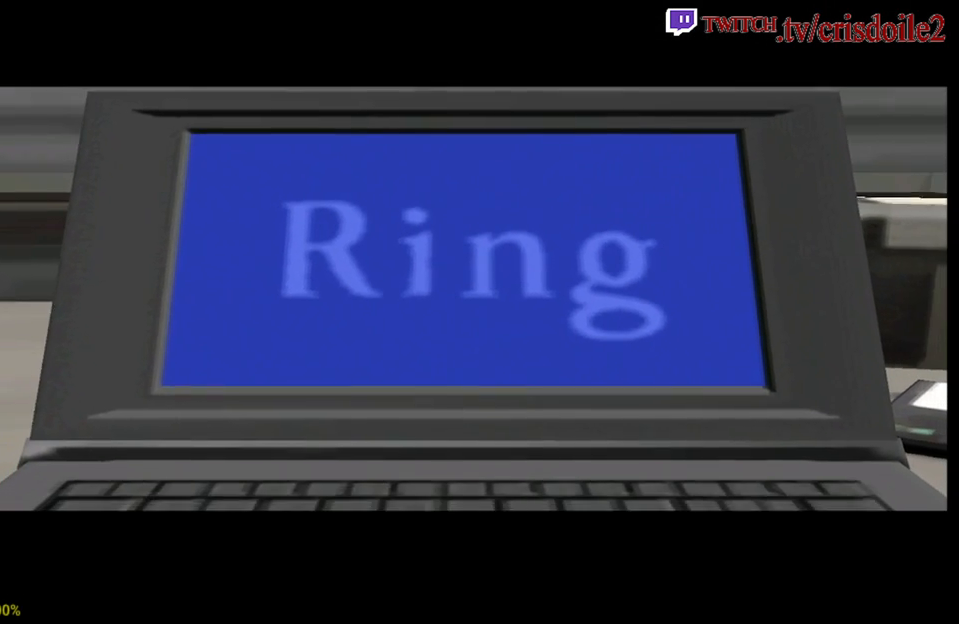
{"buttons": [], "left_stick": "center", "button_events": [[133, "CROSS", "down"], [200, "CROSS", "up"], [350, "CROSS", "down"], [450, "CROSS", "up"]]}
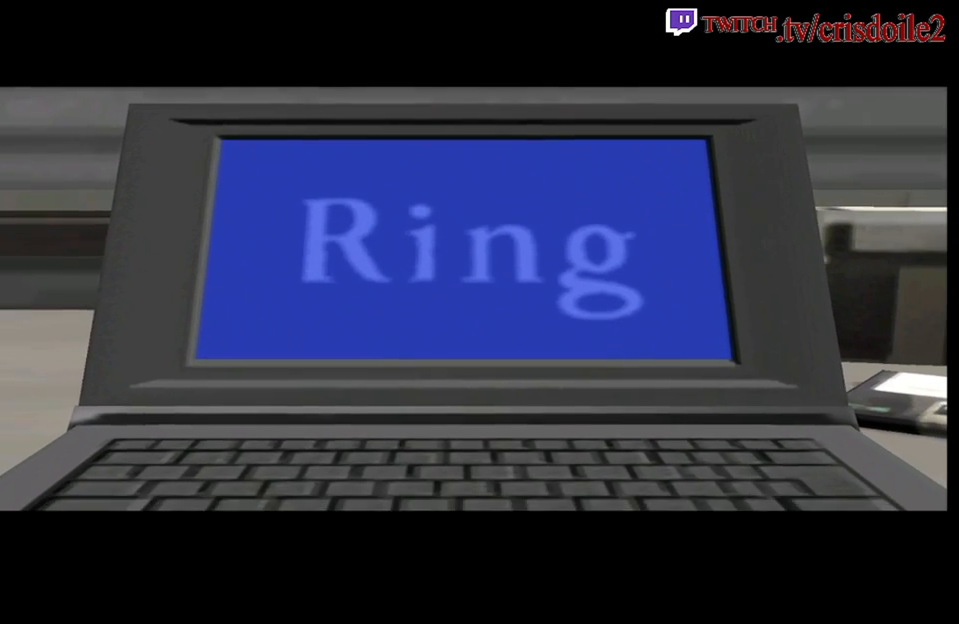
{"buttons": [], "left_stick": "center", "button_events": [[150, "CROSS", "down"], [217, "CROSS", "up"], [367, "CROSS", "down"], [433, "CROSS", "up"]]}
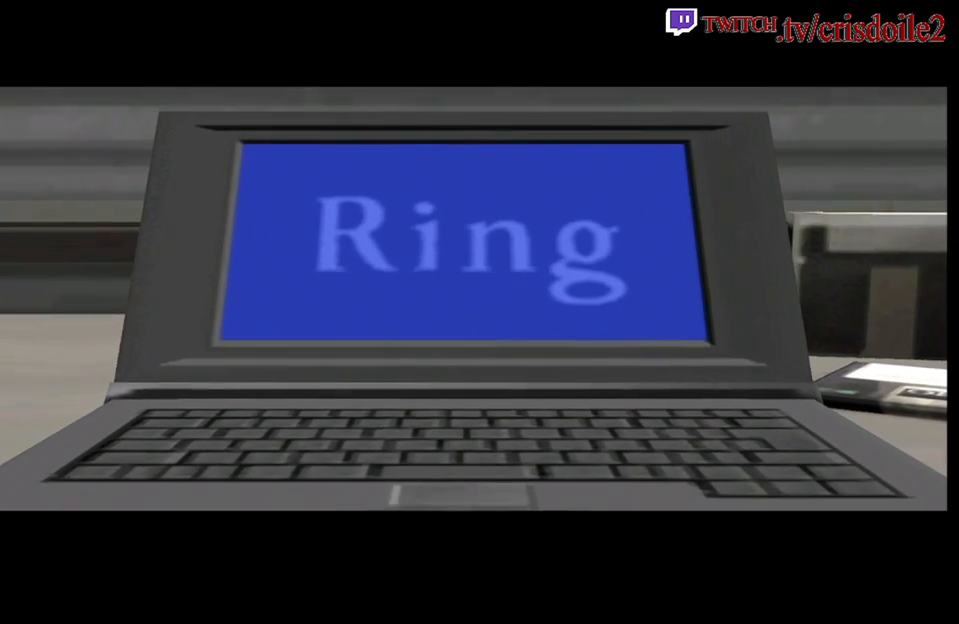
{"buttons": ["CROSS"], "left_stick": "center", "button_events": [[183, "CROSS", "down"], [283, "CROSS", "up"], [483, "CROSS", "down"]]}
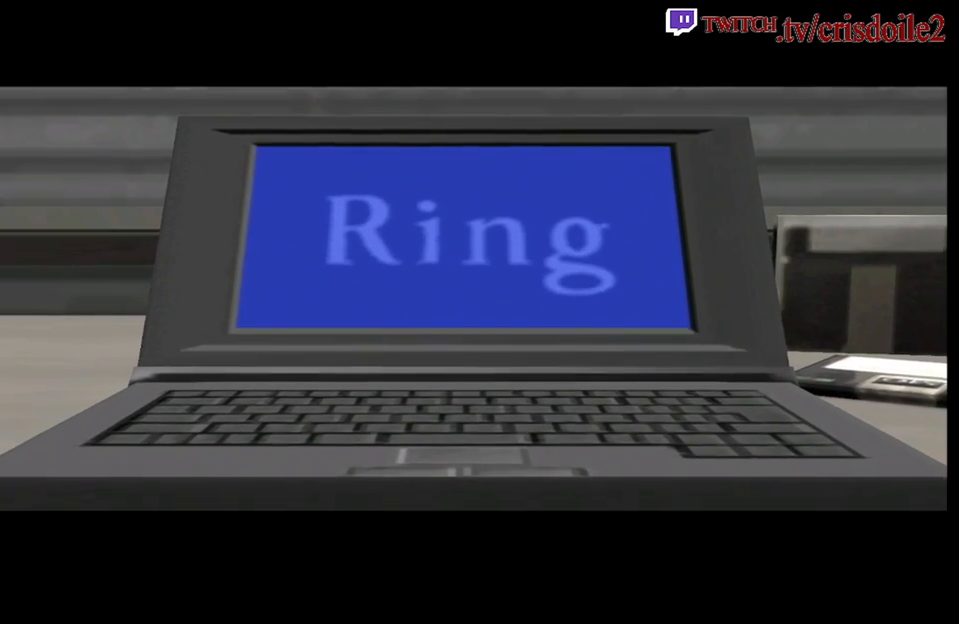
{"buttons": [], "left_stick": "center", "button_events": [[50, "CROSS", "up"], [217, "CROSS", "down"], [300, "CROSS", "up"]]}
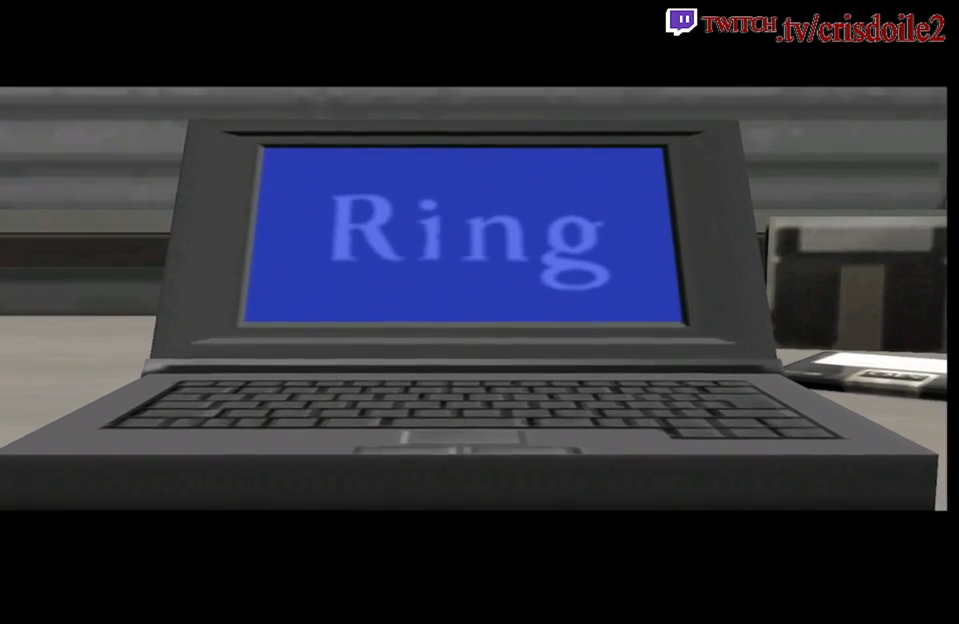
{"buttons": [], "left_stick": "center", "button_events": []}
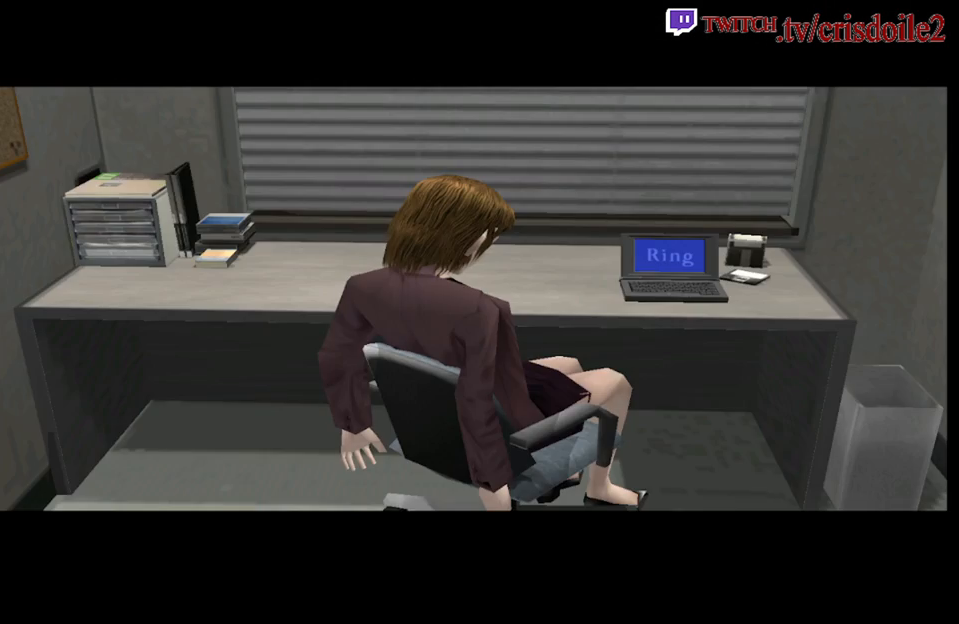
{"buttons": ["CROSS"], "left_stick": "center", "button_events": [[167, "CROSS", "down"], [283, "CROSS", "up"], [467, "CROSS", "down"]]}
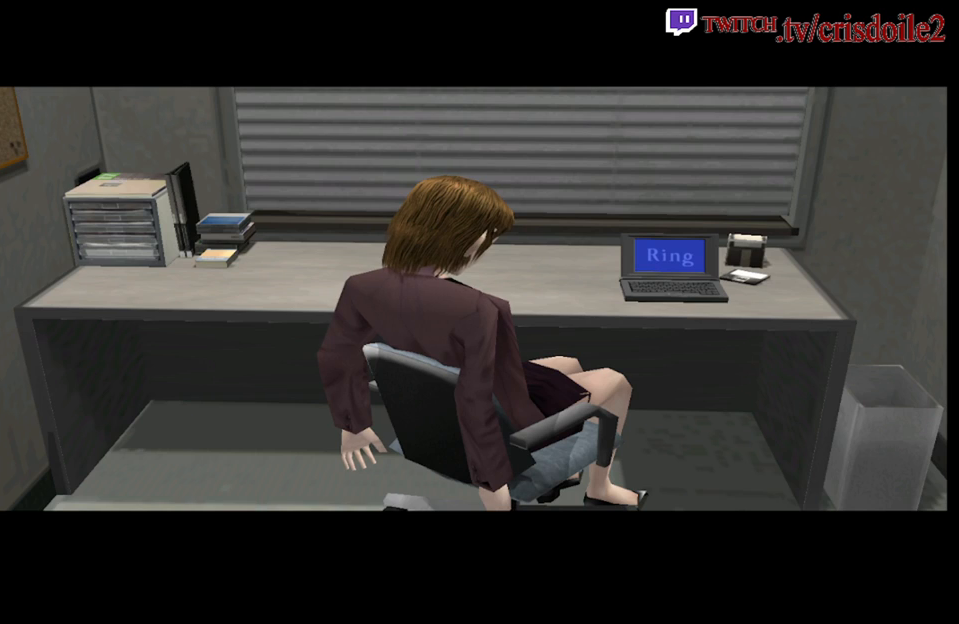
{"buttons": ["CROSS"], "left_stick": "center", "button_events": [[33, "CROSS", "up"], [200, "CROSS", "down"], [283, "CROSS", "up"], [467, "CROSS", "down"]]}
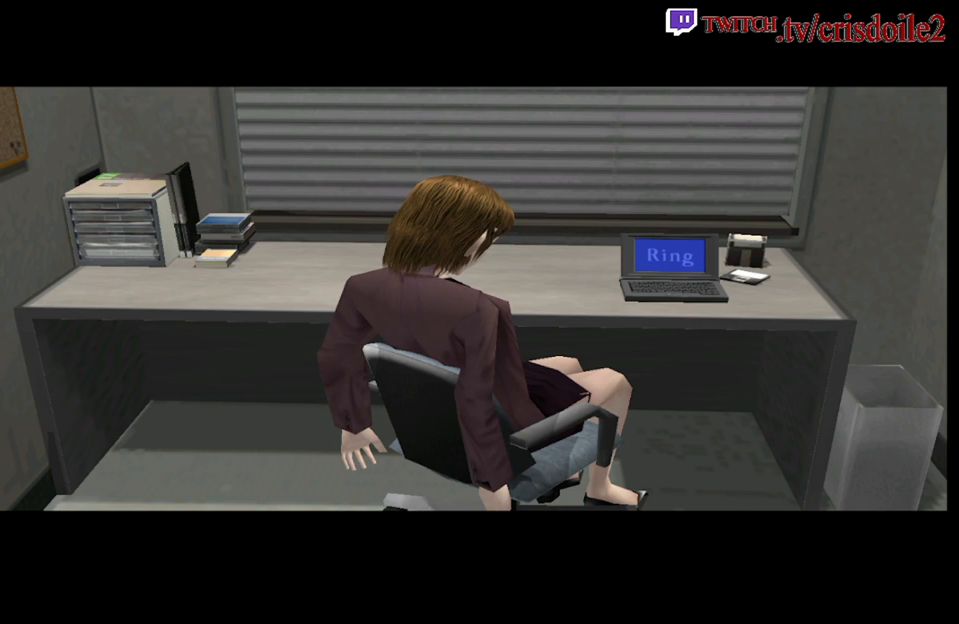
{"buttons": ["CROSS"], "left_stick": "center", "button_events": [[33, "CROSS", "up"], [217, "CROSS", "down"], [300, "CROSS", "up"], [467, "CROSS", "down"]]}
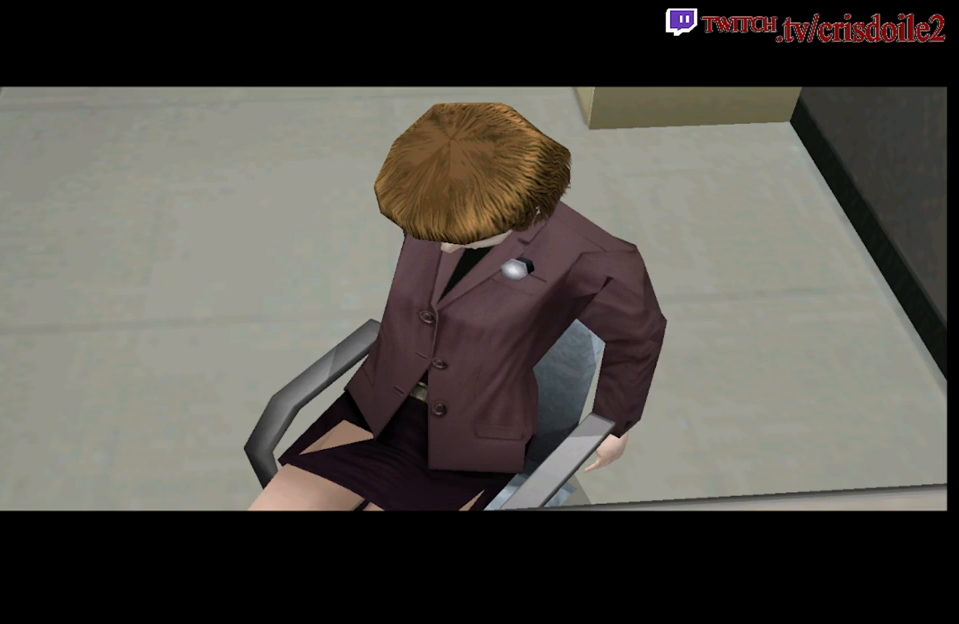
{"buttons": [], "left_stick": "center", "button_events": [[17, "CROSS", "up"], [200, "CROSS", "down"], [250, "CROSS", "up"], [433, "CROSS", "down"], [500, "CROSS", "up"]]}
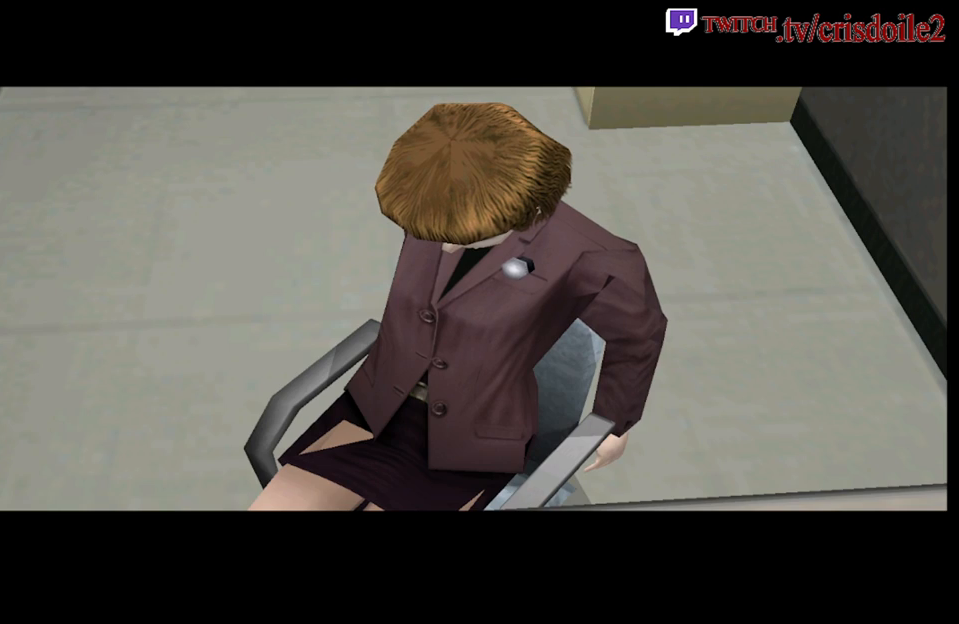
{"buttons": [], "left_stick": "center", "button_events": [[200, "CROSS", "down"], [267, "CROSS", "up"], [433, "CROSS", "down"], [500, "CROSS", "up"]]}
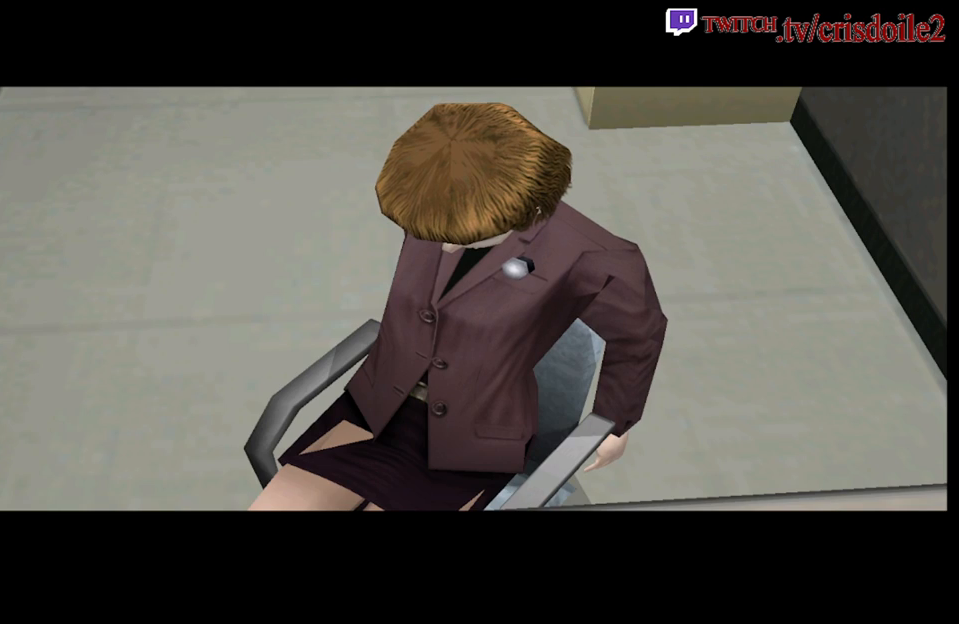
{"buttons": [], "left_stick": "center", "button_events": [[183, "CROSS", "down"], [233, "CROSS", "up"], [450, "CROSS", "down"], [500, "CROSS", "up"]]}
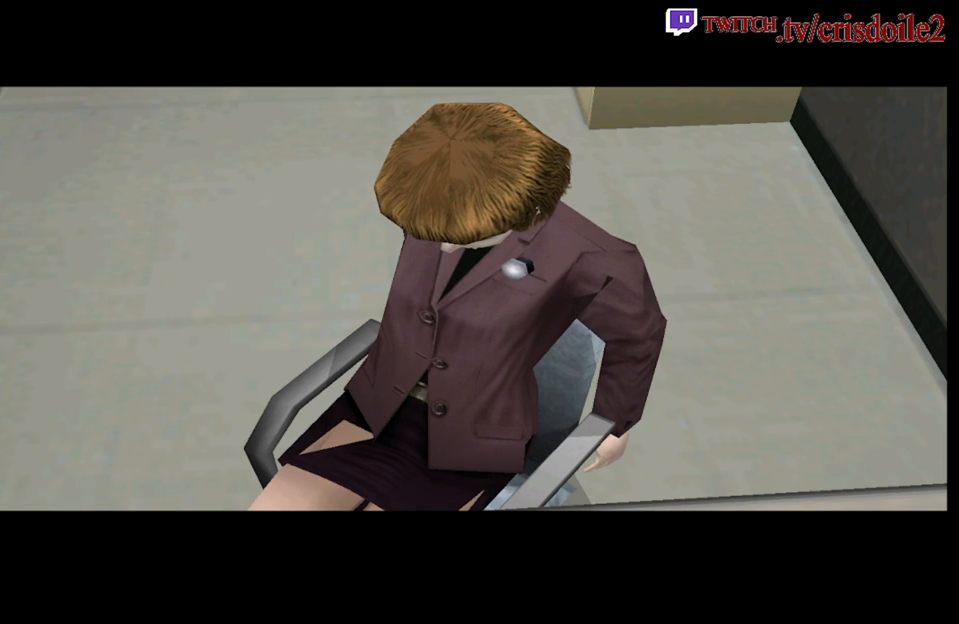
{"buttons": [], "left_stick": "center", "button_events": [[417, "CROSS", "down"], [500, "CROSS", "up"]]}
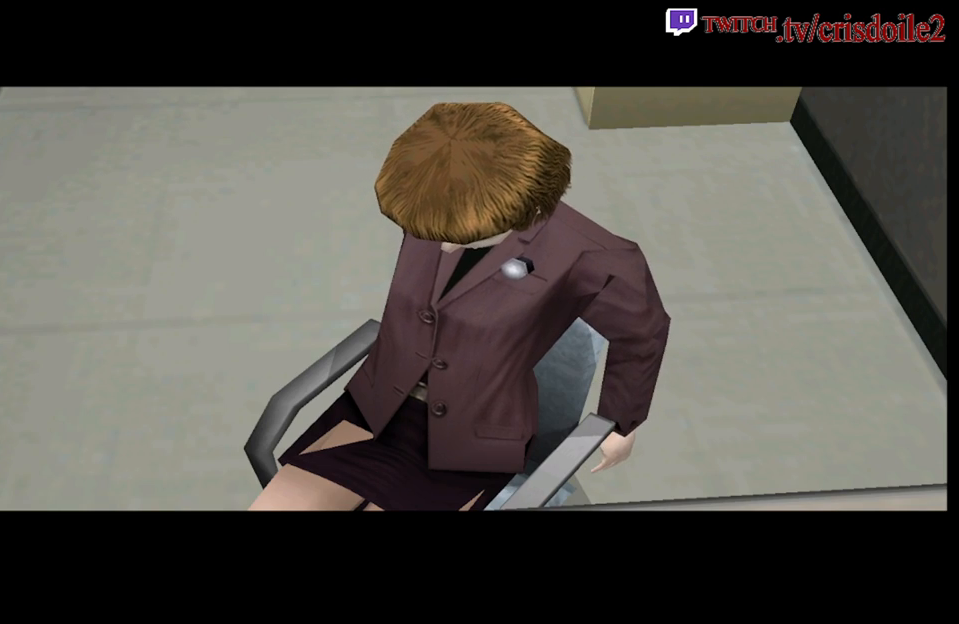
{"buttons": [], "left_stick": "center", "button_events": [[183, "CROSS", "down"], [267, "CROSS", "up"]]}
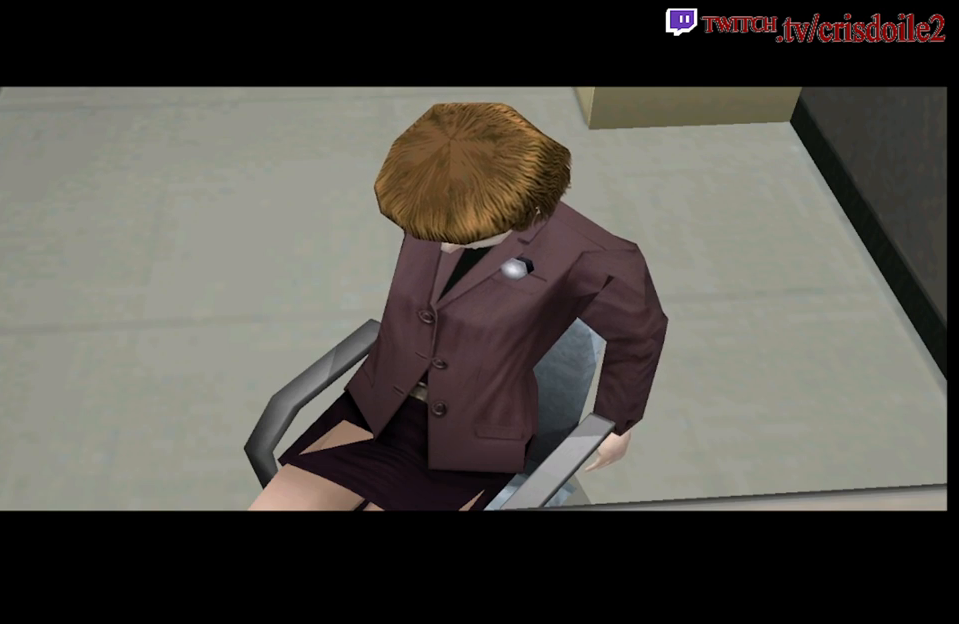
{"buttons": [], "left_stick": "center", "button_events": []}
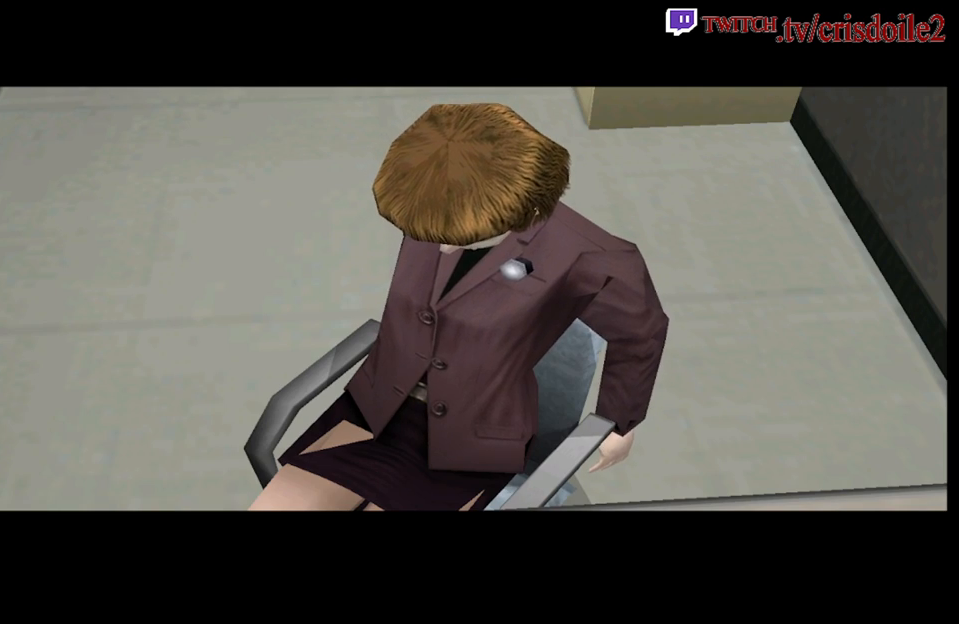
{"buttons": ["CROSS"], "left_stick": "center", "button_events": [[467, "CROSS", "down"]]}
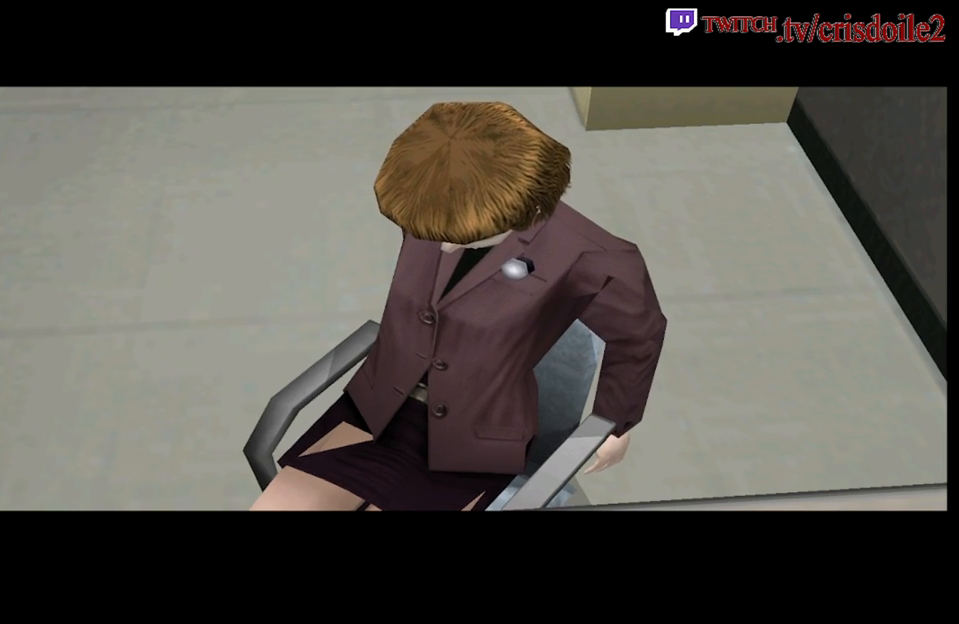
{"buttons": ["CROSS"], "left_stick": "center", "button_events": [[83, "CROSS", "up"], [167, "CROSS", "down"], [300, "CROSS", "up"], [383, "CROSS", "down"]]}
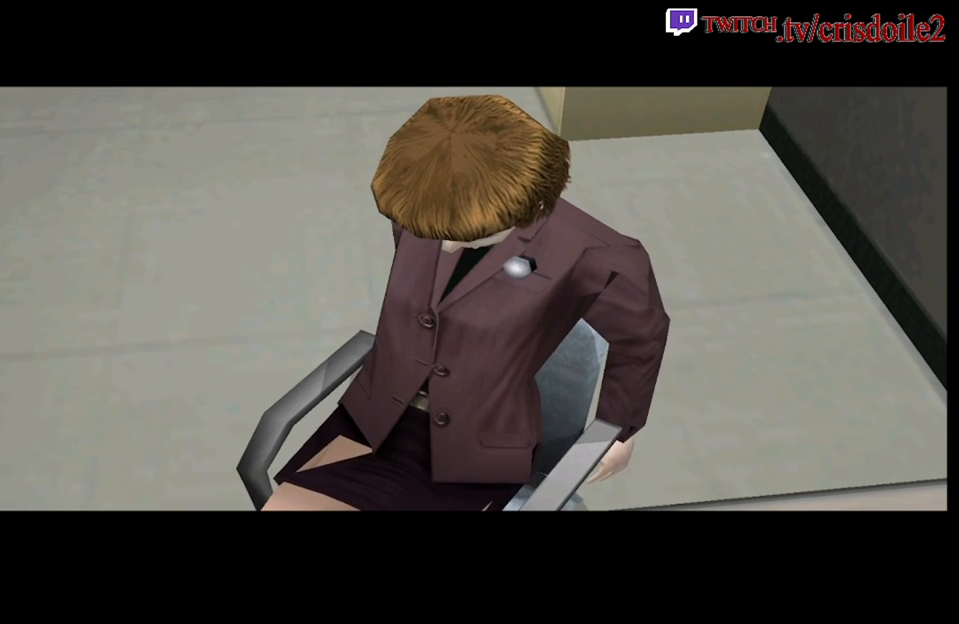
{"buttons": [], "left_stick": "center", "button_events": [[500, "CROSS", "up"]]}
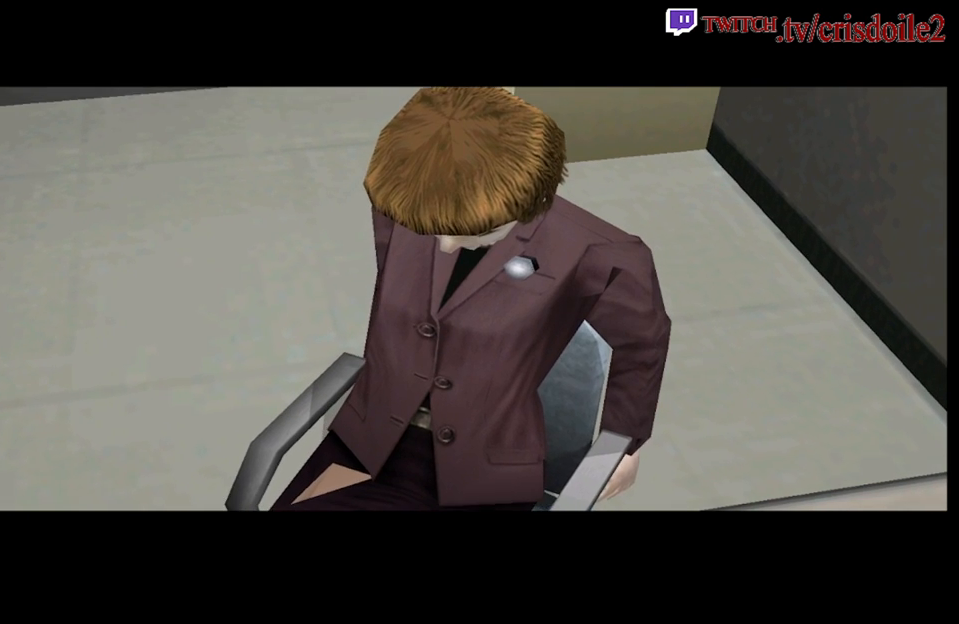
{"buttons": [], "left_stick": "center", "button_events": []}
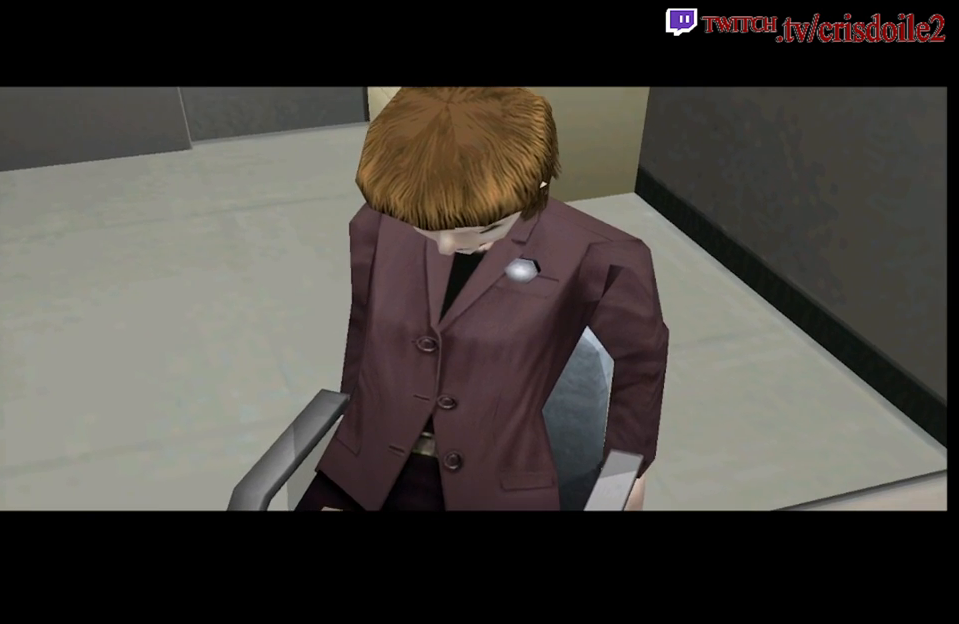
{"buttons": [], "left_stick": "center", "button_events": []}
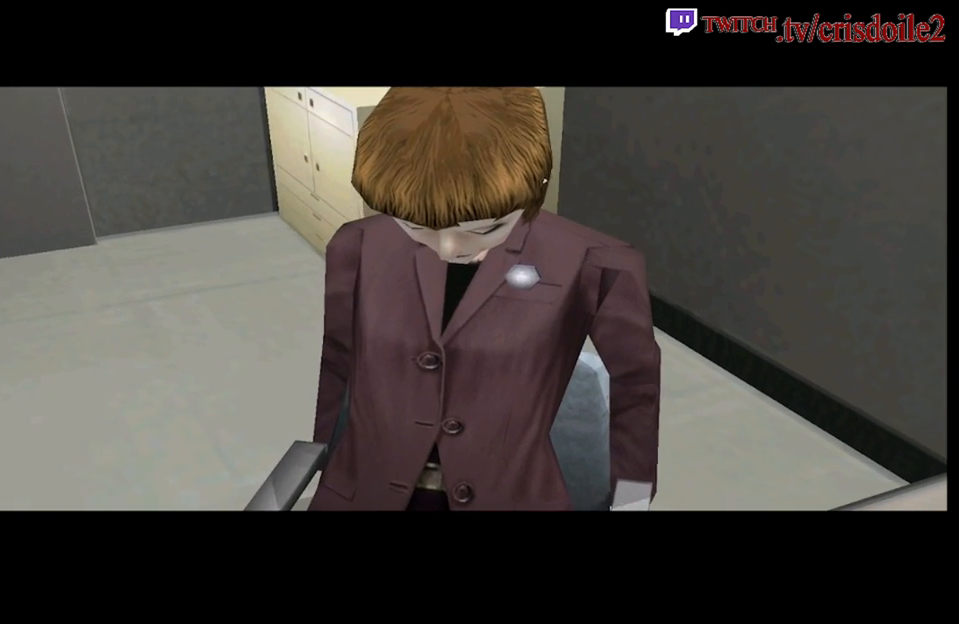
{"buttons": [], "left_stick": "center", "button_events": [[217, "CROSS", "down"], [300, "CROSS", "up"], [417, "CROSS", "down"], [467, "CROSS", "up"]]}
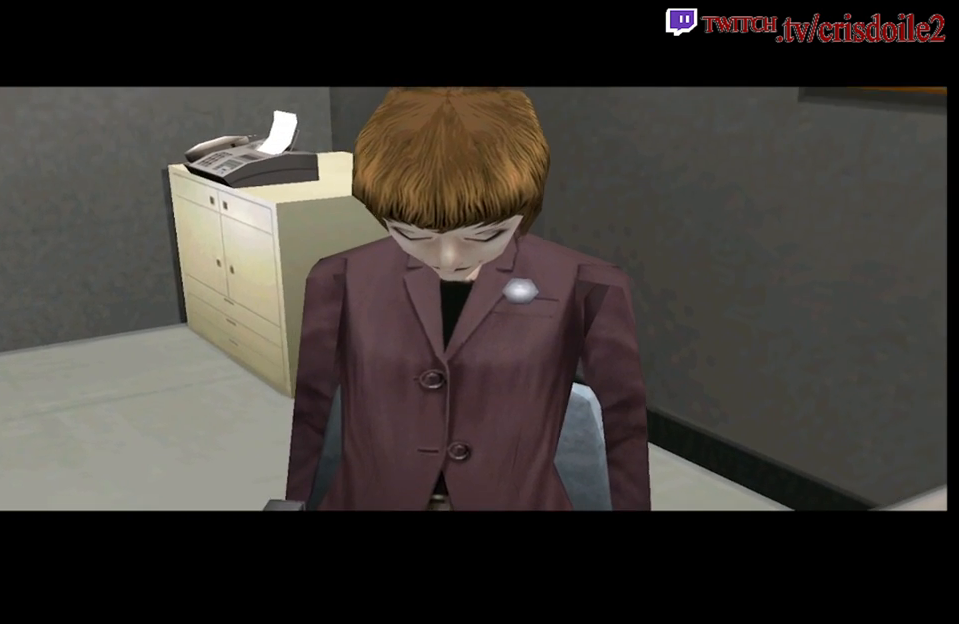
{"buttons": [], "left_stick": "center", "button_events": [[133, "CROSS", "down"], [200, "CROSS", "up"]]}